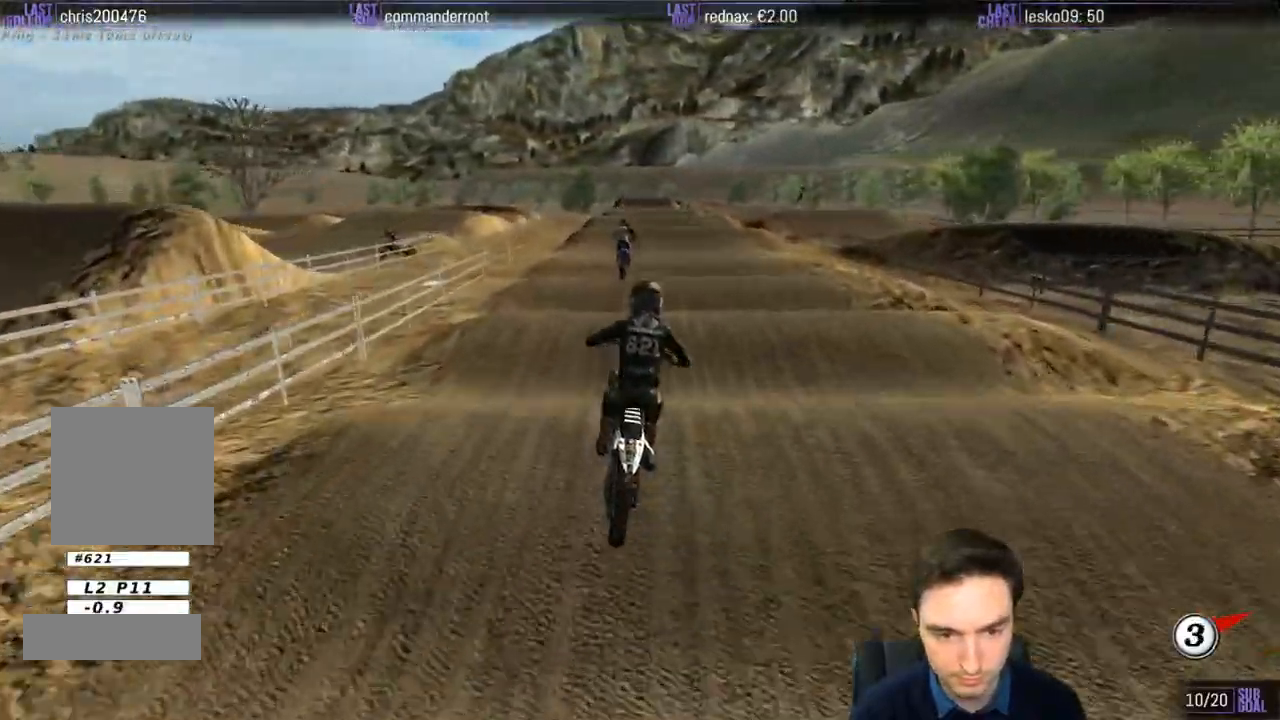
Gameplay with a controller (Xbox layout); each line is a JSON object with the inputs held at the frame after it. "events" lists button and stick changes between this image and that frame as [ms after this image, input, new state], when the widget could be followed in between. Not read: L3 R3.
{"buttons": ["R2"], "left_stick": "down", "right_stick": "center", "events": [[333, "left_stick", "down"]]}
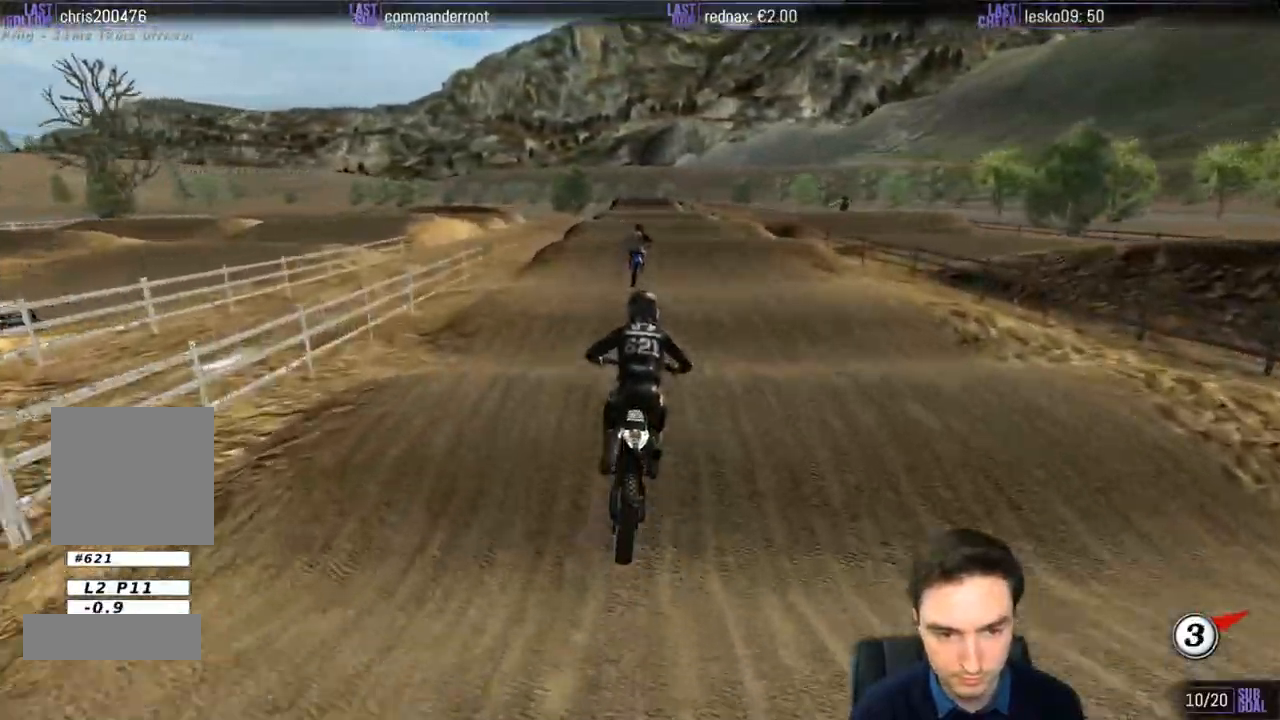
{"buttons": ["R2"], "left_stick": "center", "right_stick": "center", "events": [[333, "left_stick", "center"]]}
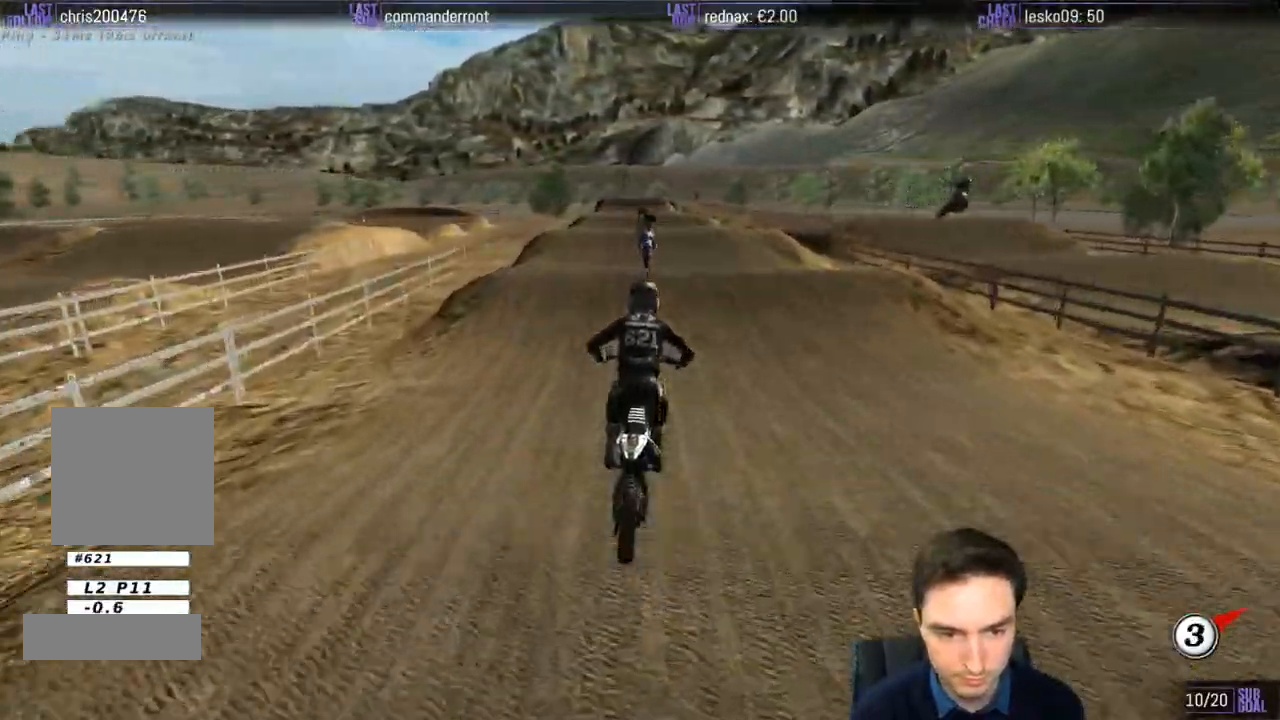
{"buttons": ["R2"], "left_stick": "center", "right_stick": "center", "events": [[50, "left_stick", "left"], [200, "left_stick", "center"], [367, "left_stick", "down"], [467, "left_stick", "center"]]}
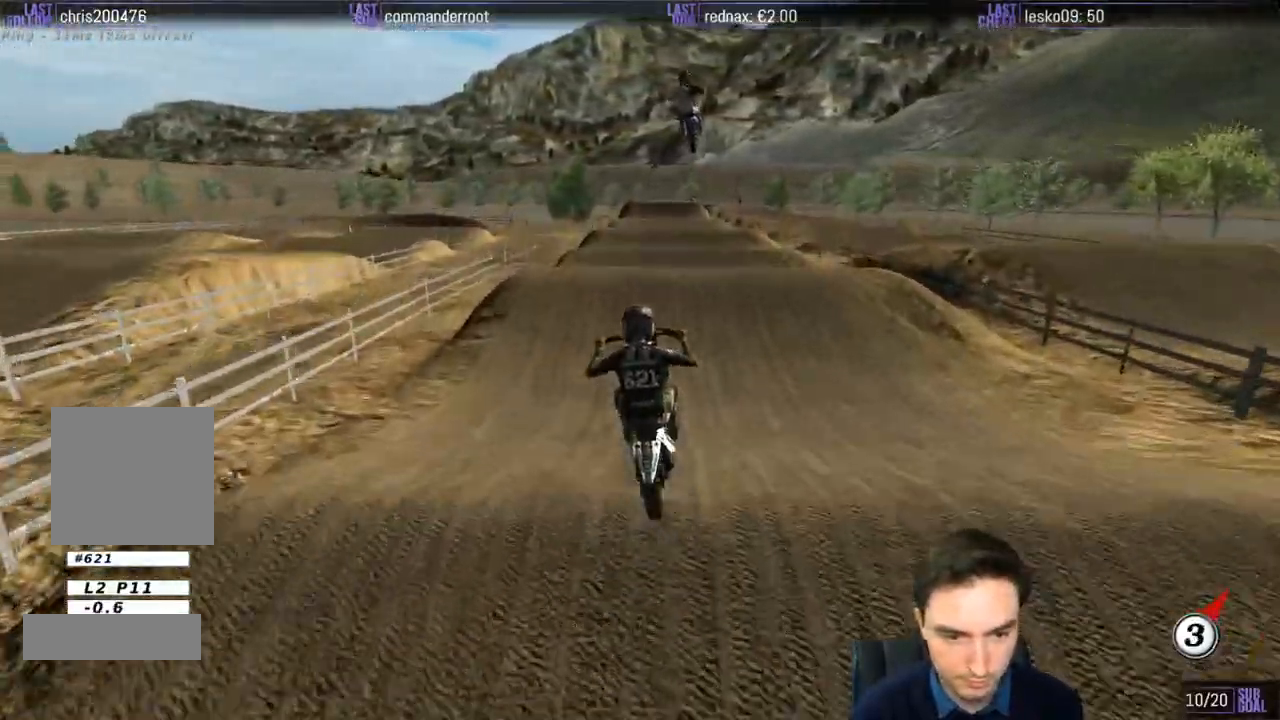
{"buttons": [], "left_stick": "center", "right_stick": "center", "events": [[300, "R2", "up"]]}
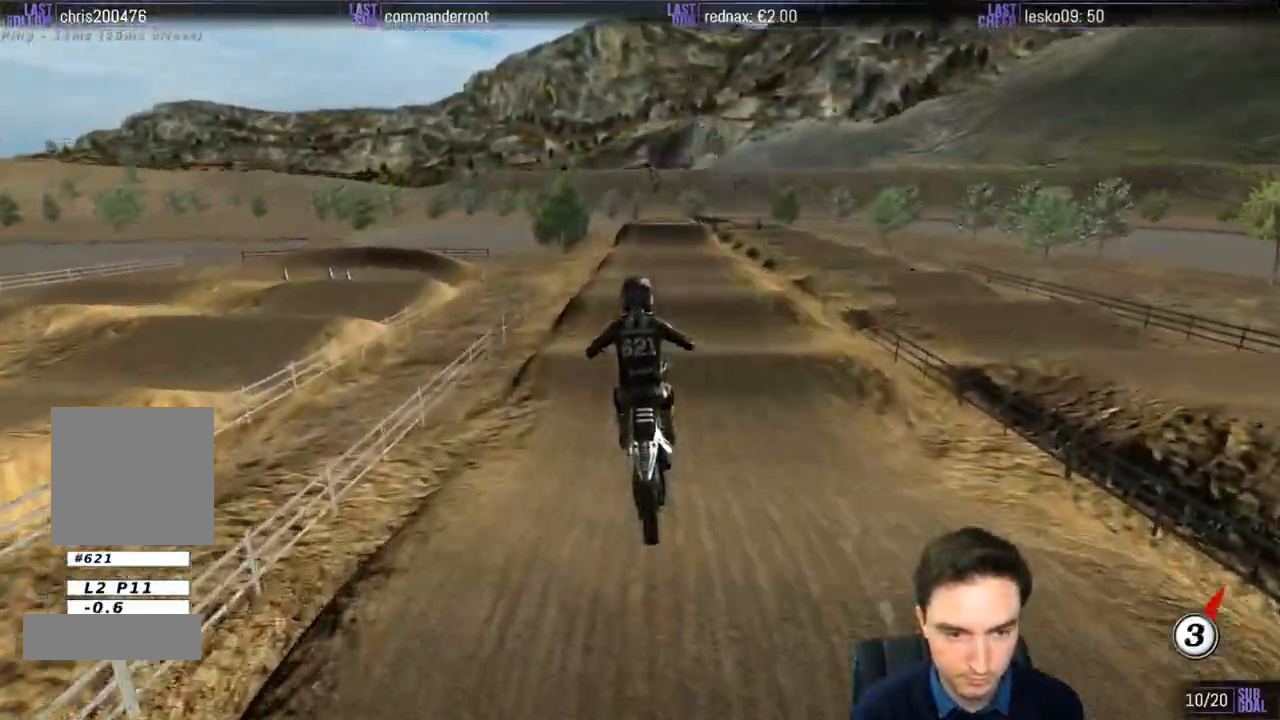
{"buttons": [], "left_stick": "center", "right_stick": "center", "events": [[67, "left_stick", "down-left"], [233, "left_stick", "center"]]}
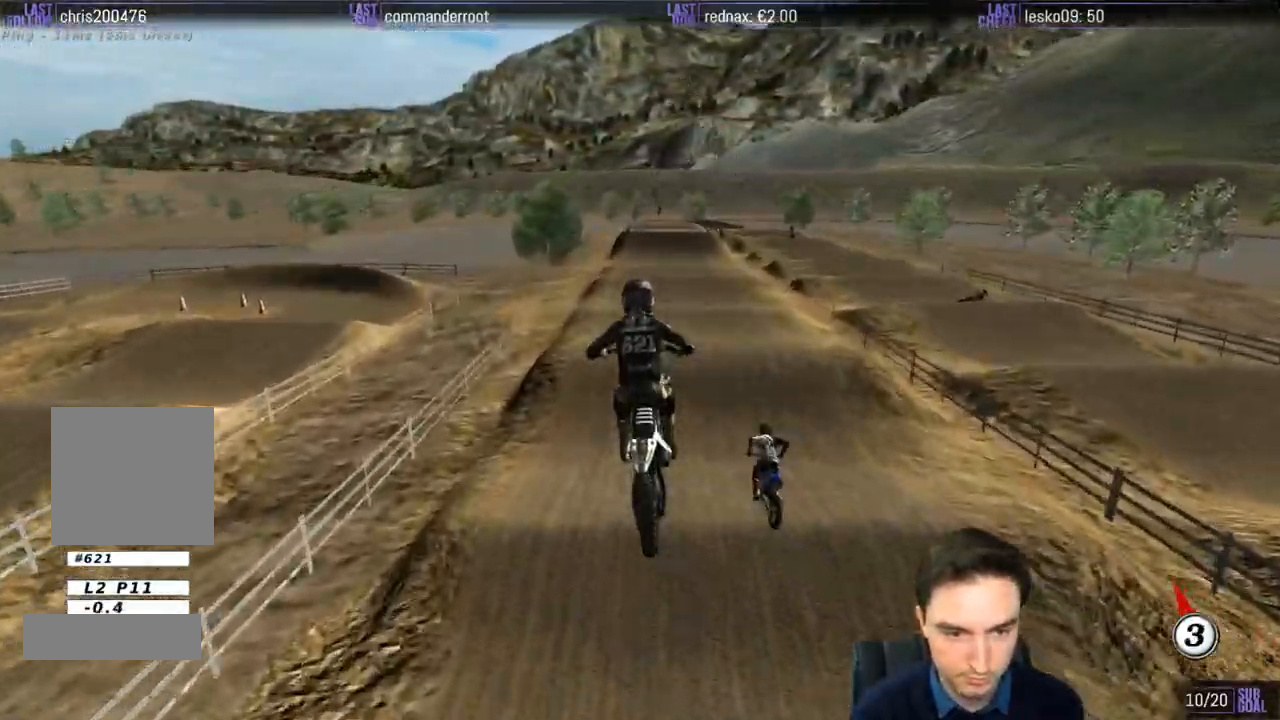
{"buttons": [], "left_stick": "center", "right_stick": "center", "events": []}
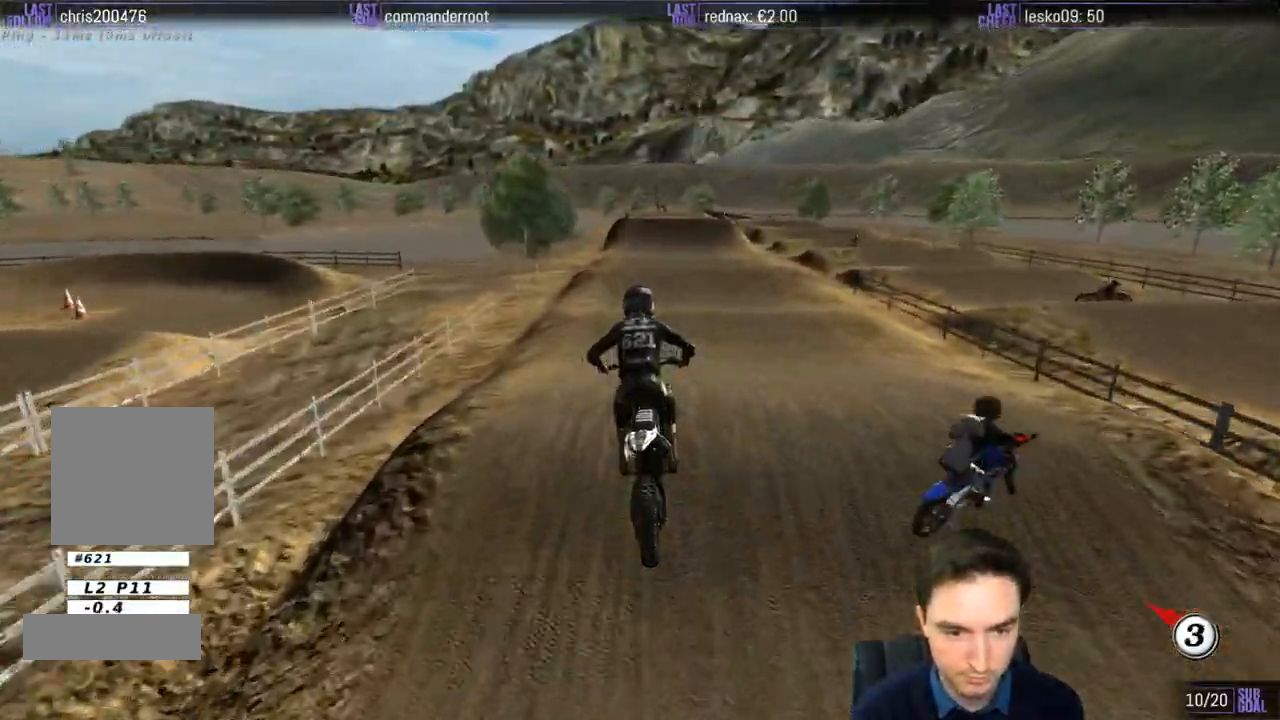
{"buttons": ["R2"], "left_stick": "down", "right_stick": "center", "events": [[167, "left_stick", "down"], [267, "R2", "down"]]}
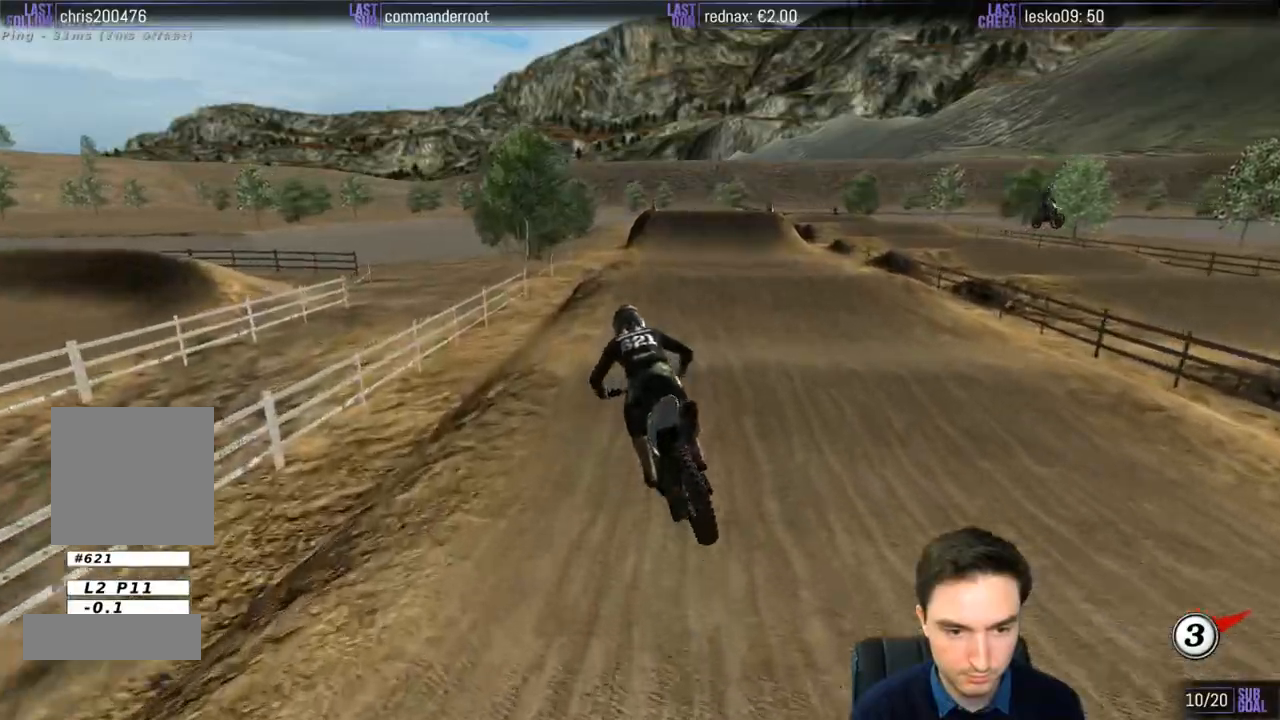
{"buttons": [], "left_stick": "right", "right_stick": "center", "events": [[33, "left_stick", "center"], [100, "R2", "up"], [467, "left_stick", "right"]]}
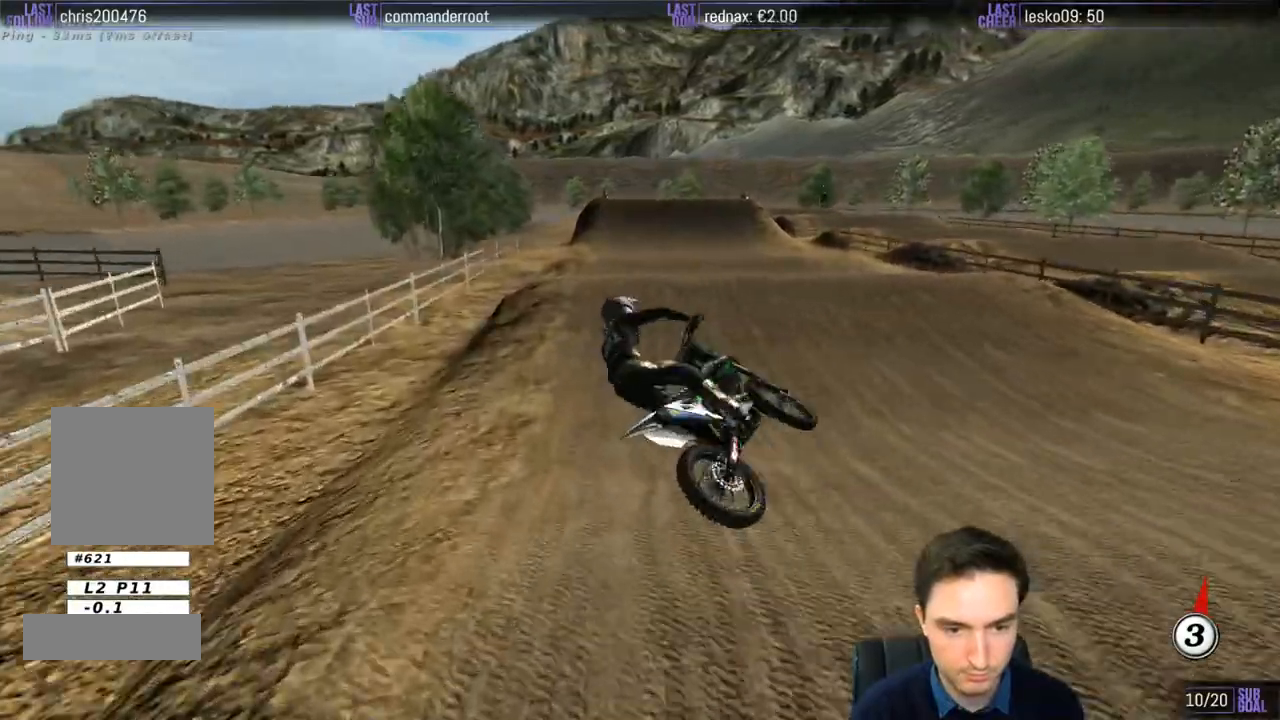
{"buttons": [], "left_stick": "center", "right_stick": "center", "events": [[333, "left_stick", "down-right"], [467, "left_stick", "center"]]}
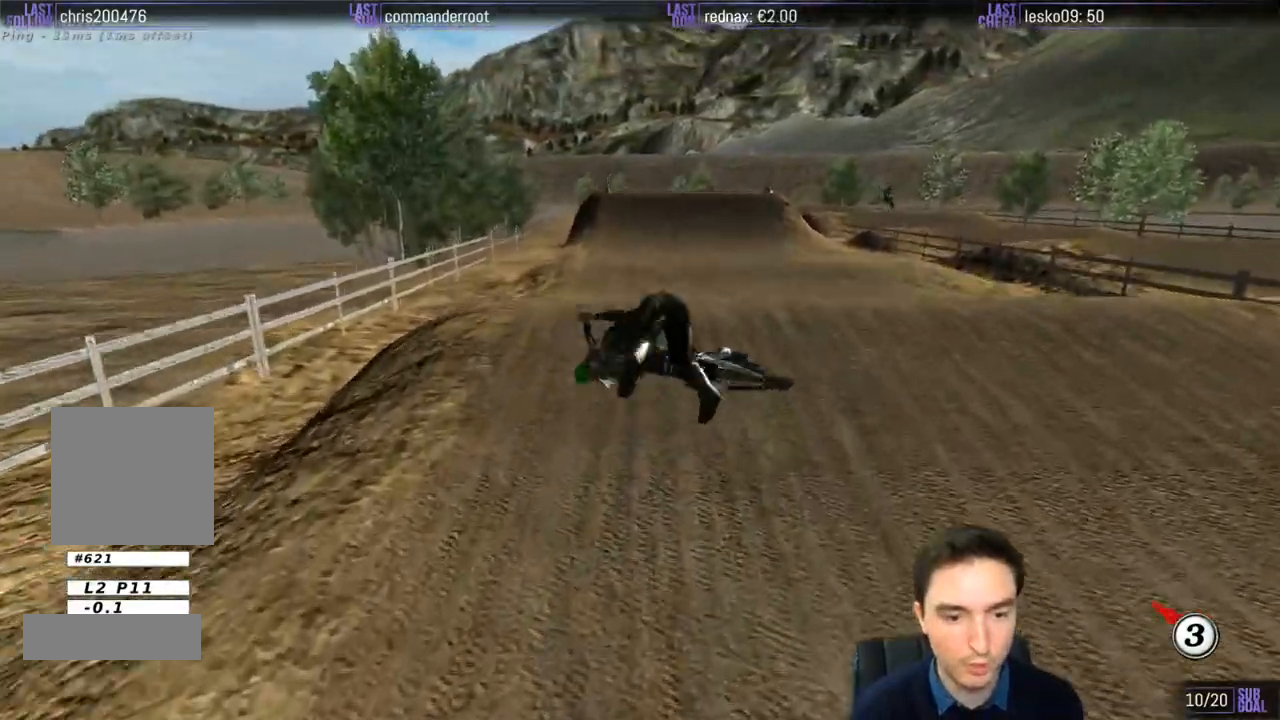
{"buttons": [], "left_stick": "center", "right_stick": "center", "events": []}
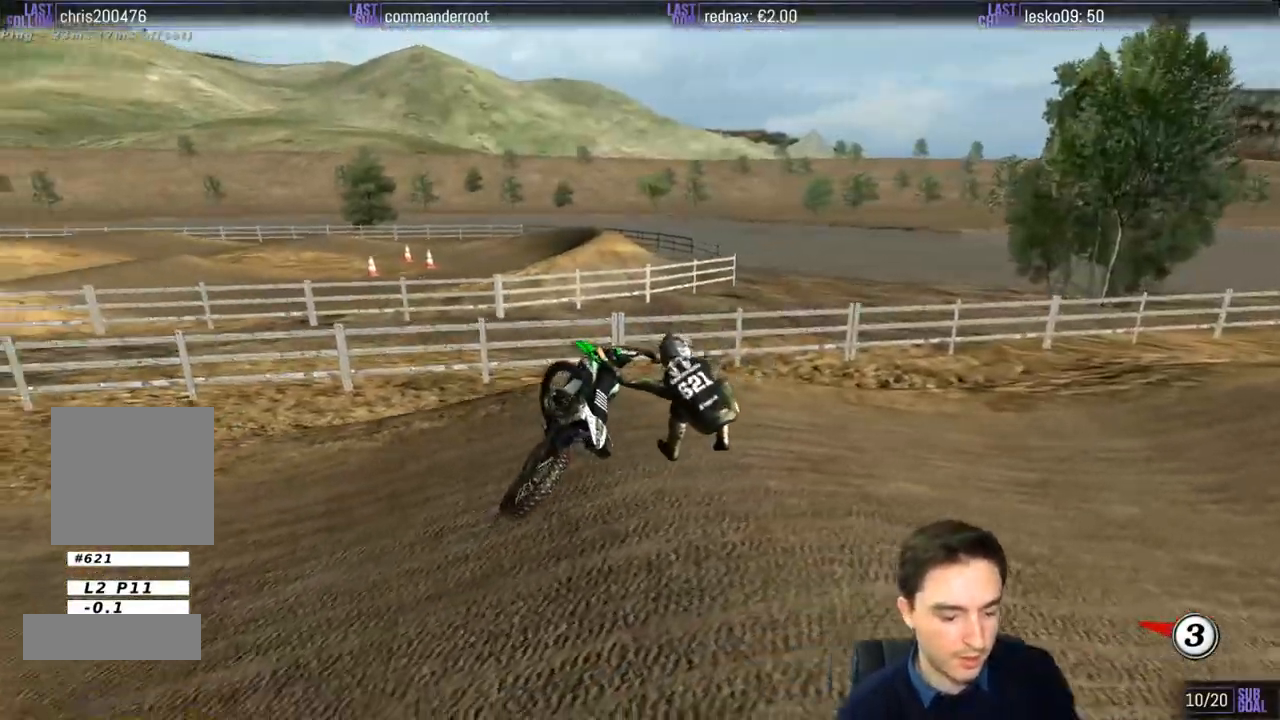
{"buttons": [], "left_stick": "center", "right_stick": "center", "events": []}
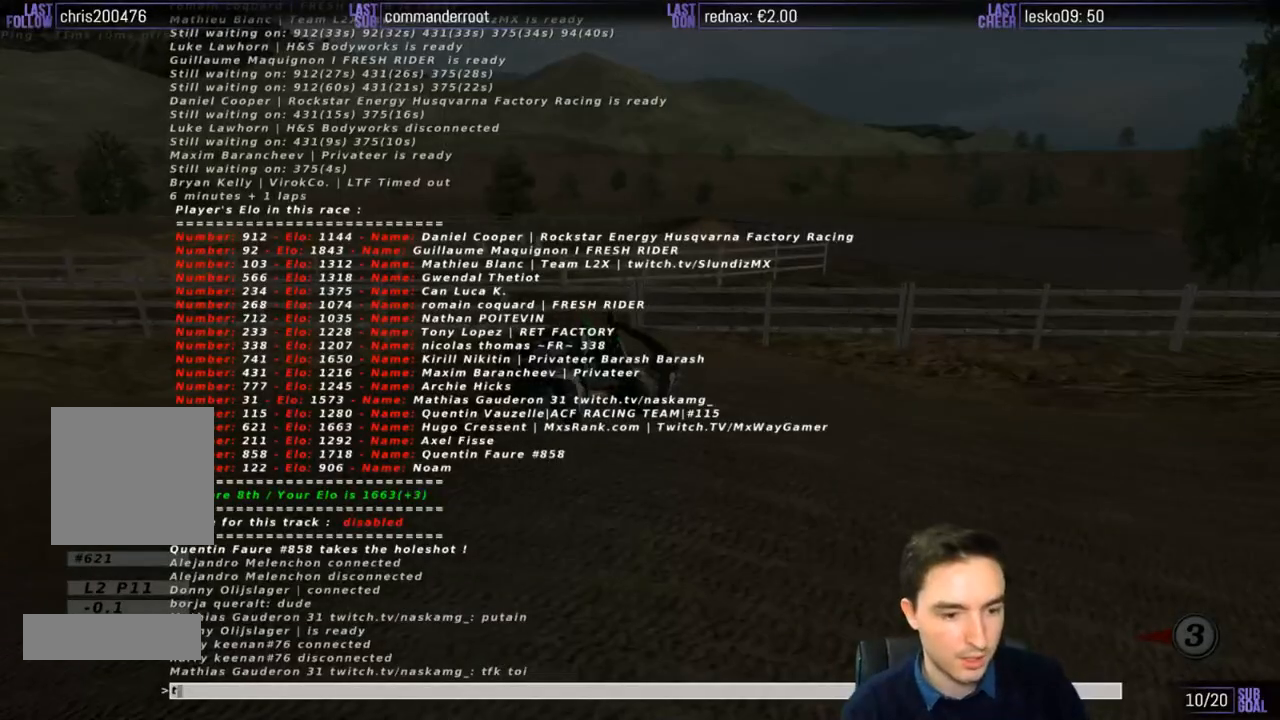
{"buttons": [], "left_stick": "center", "right_stick": "center", "events": []}
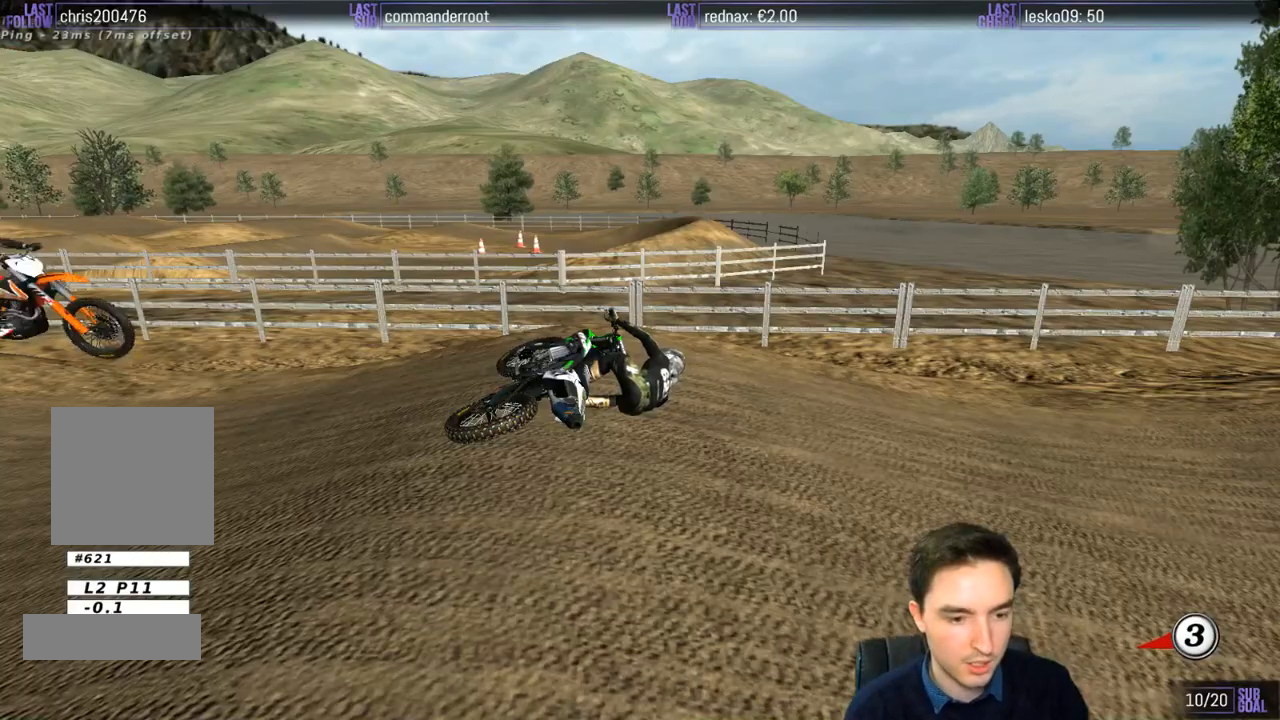
{"buttons": [], "left_stick": "center", "right_stick": "center", "events": []}
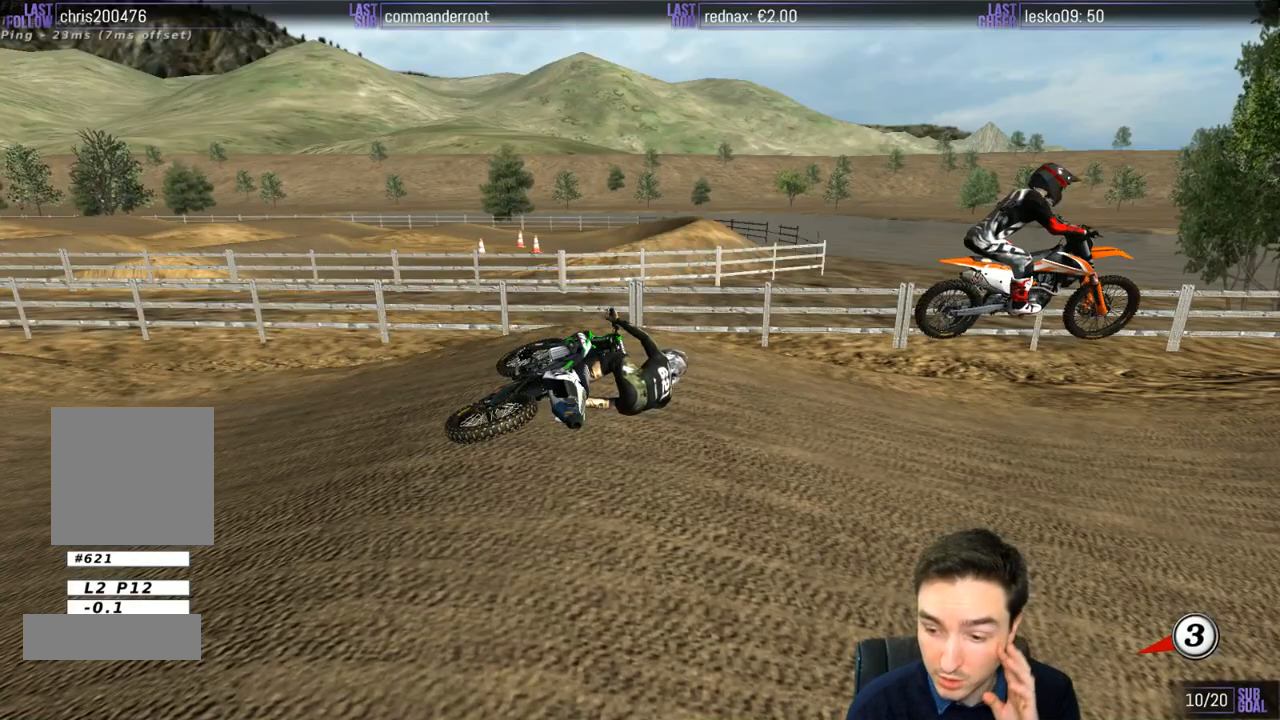
{"buttons": [], "left_stick": "center", "right_stick": "center", "events": []}
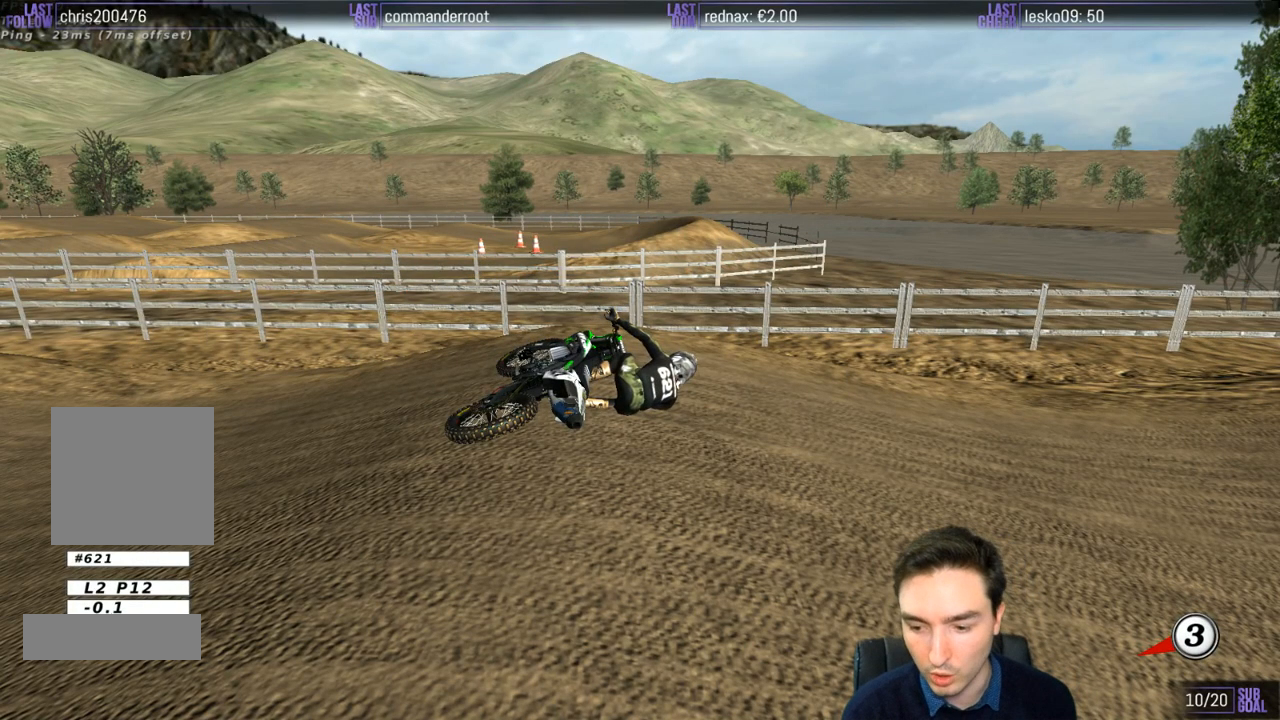
{"buttons": ["X", "Y"], "left_stick": "right", "right_stick": "center", "events": [[333, "left_stick", "right"], [383, "Y", "down"], [400, "X", "down"]]}
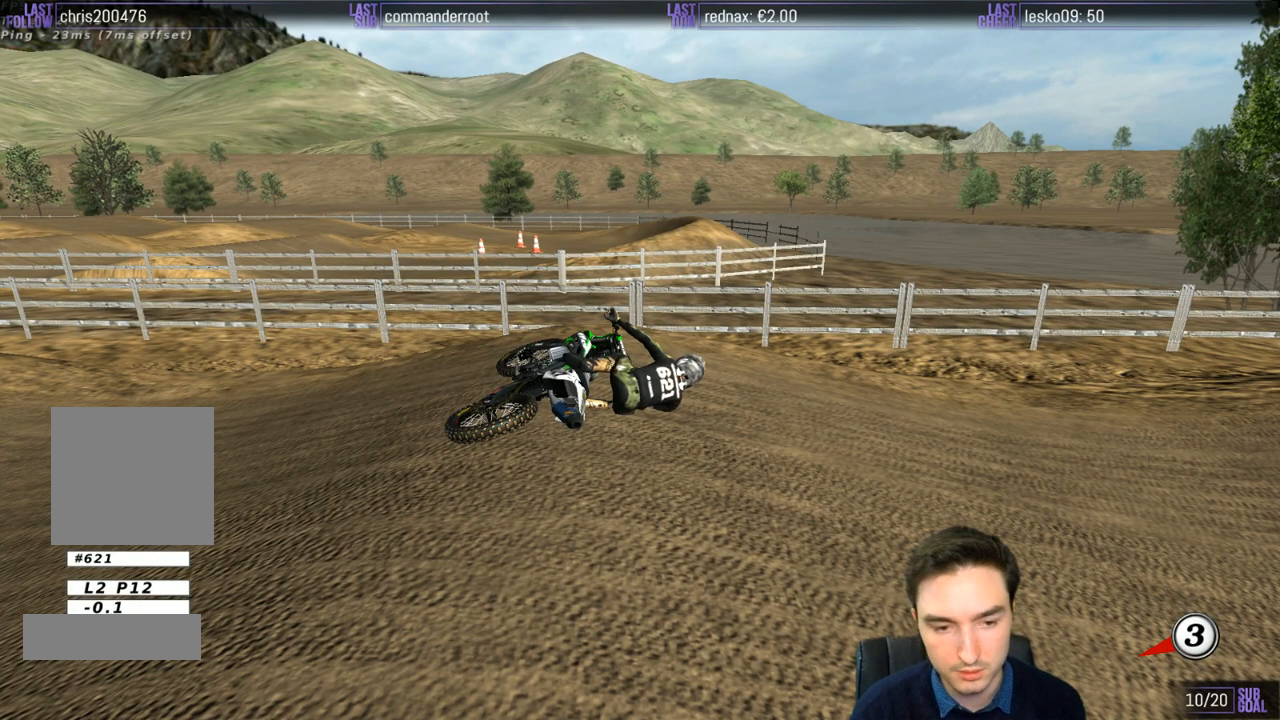
{"buttons": ["Y"], "left_stick": "right", "right_stick": "center", "events": [[67, "X", "up"], [133, "X", "down"], [267, "X", "up"], [367, "X", "down"], [467, "X", "up"]]}
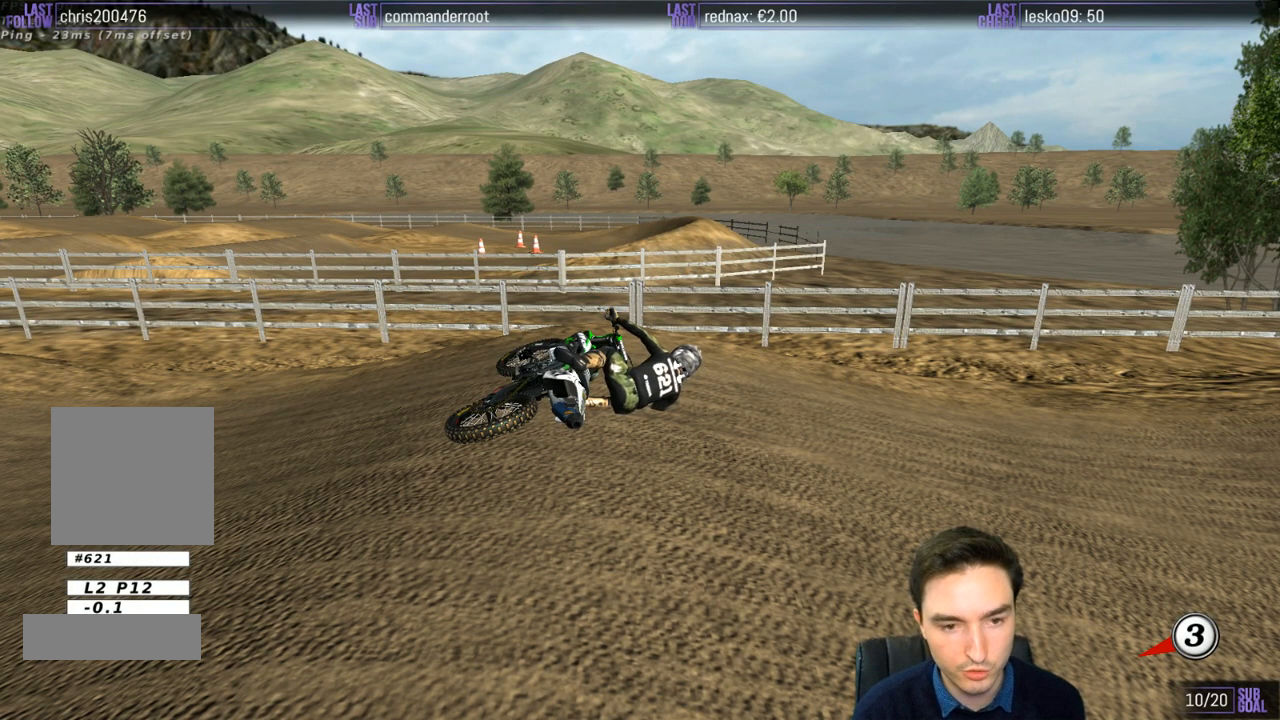
{"buttons": ["Y"], "left_stick": "right", "right_stick": "center", "events": [[133, "X", "down"], [167, "X", "up"], [300, "X", "down"], [433, "X", "up"]]}
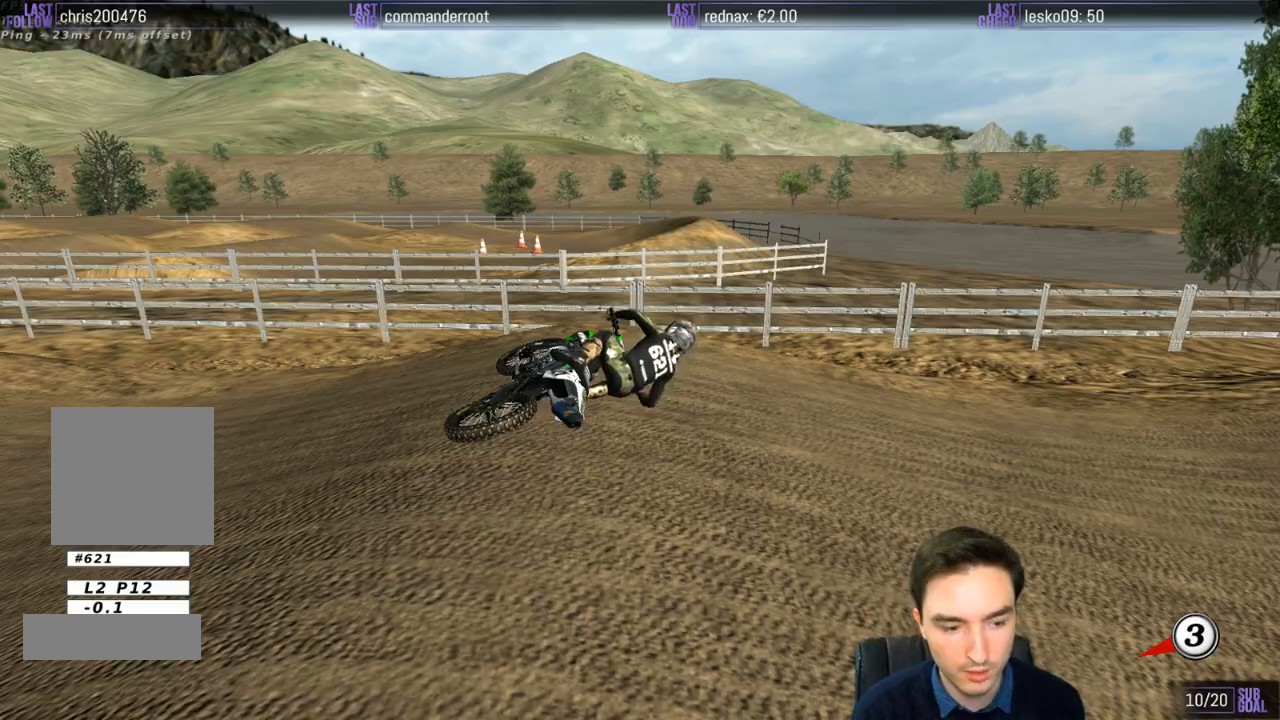
{"buttons": ["X", "Y"], "left_stick": "right", "right_stick": "center", "events": [[33, "X", "down"], [133, "X", "up"], [200, "X", "down"]]}
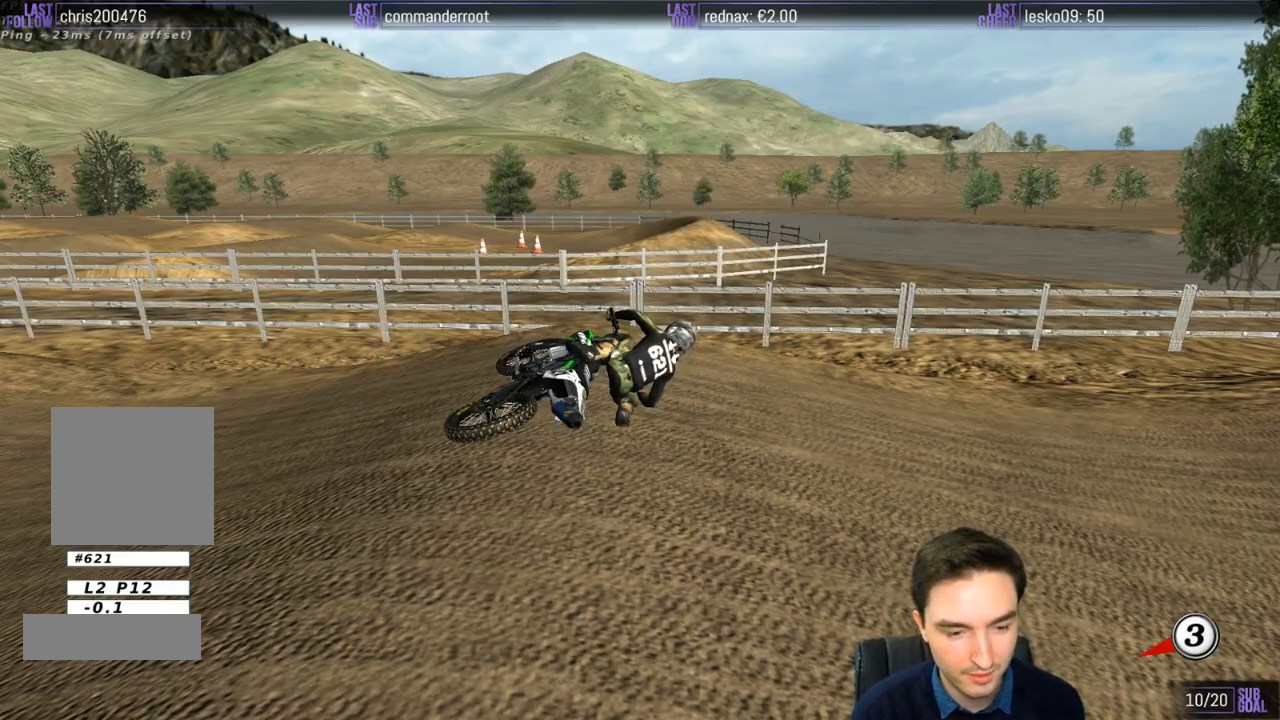
{"buttons": ["X", "Y"], "left_stick": "right", "right_stick": "center", "events": [[67, "X", "up"], [100, "X", "down"], [233, "X", "up"], [367, "X", "down"]]}
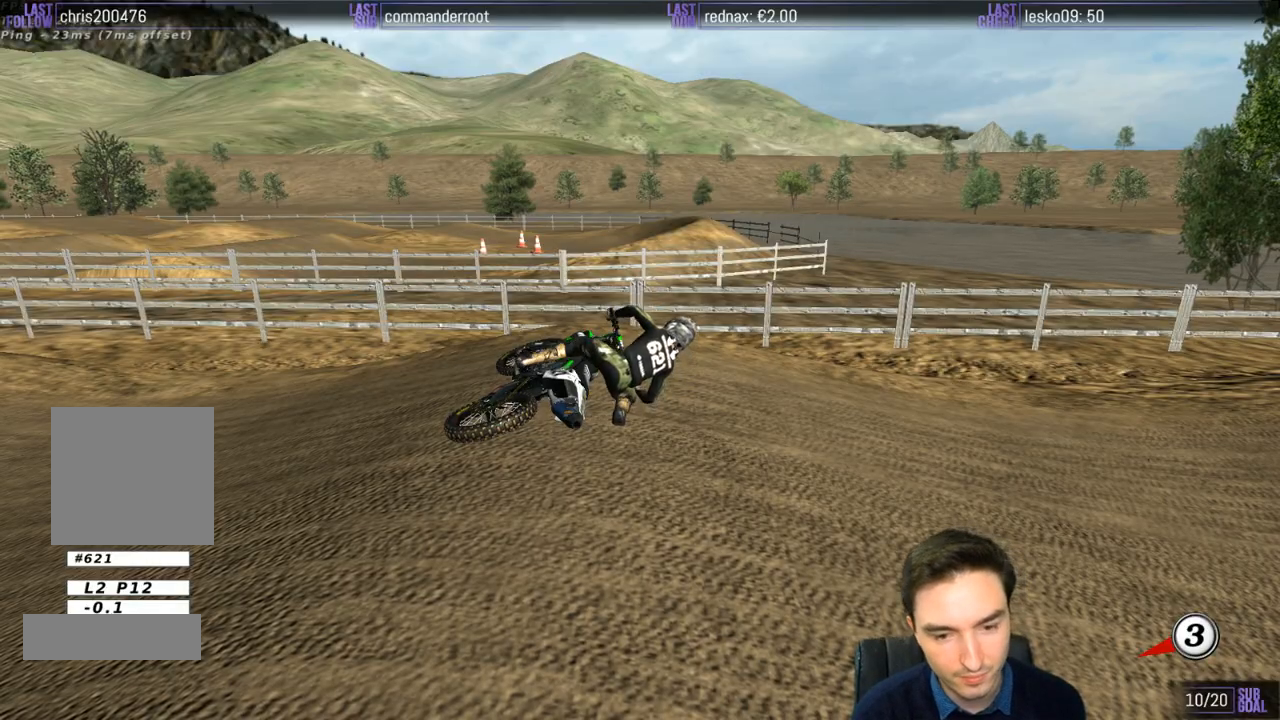
{"buttons": ["X", "Y"], "left_stick": "right", "right_stick": "center", "events": [[100, "X", "up"], [133, "X", "down"], [333, "X", "up"], [367, "X", "down"]]}
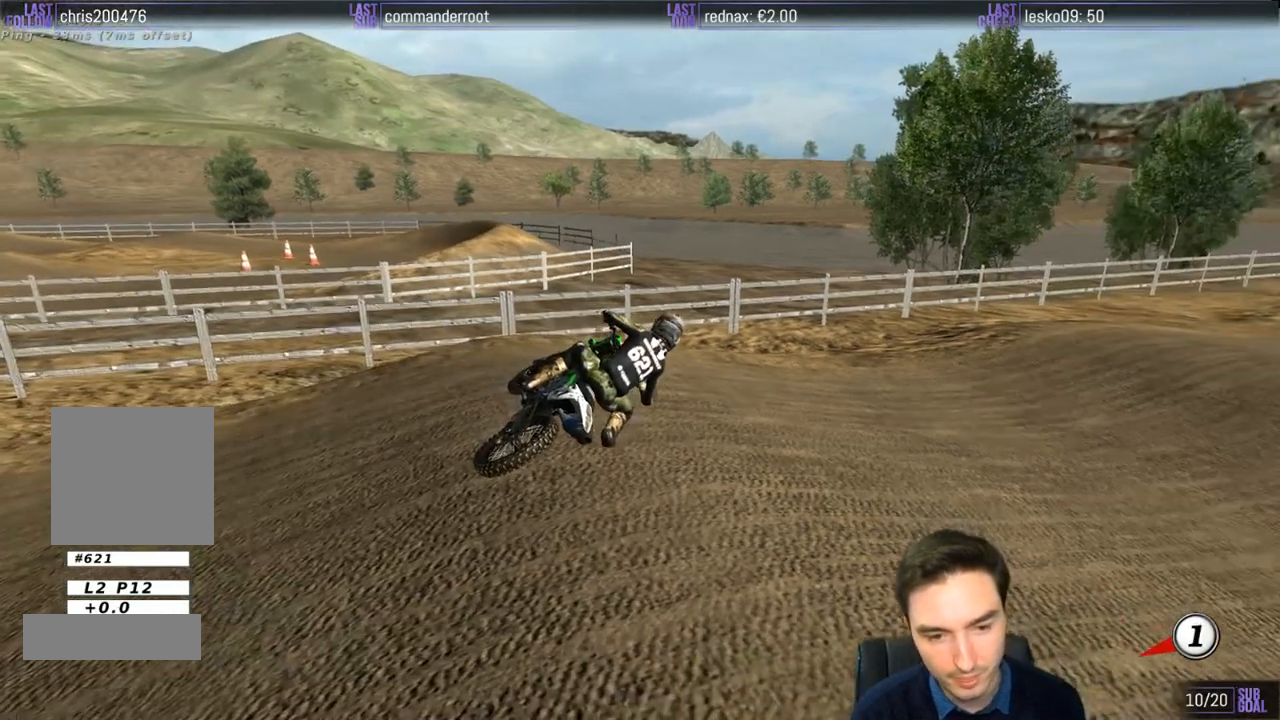
{"buttons": ["X", "Y"], "left_stick": "right", "right_stick": "center", "events": []}
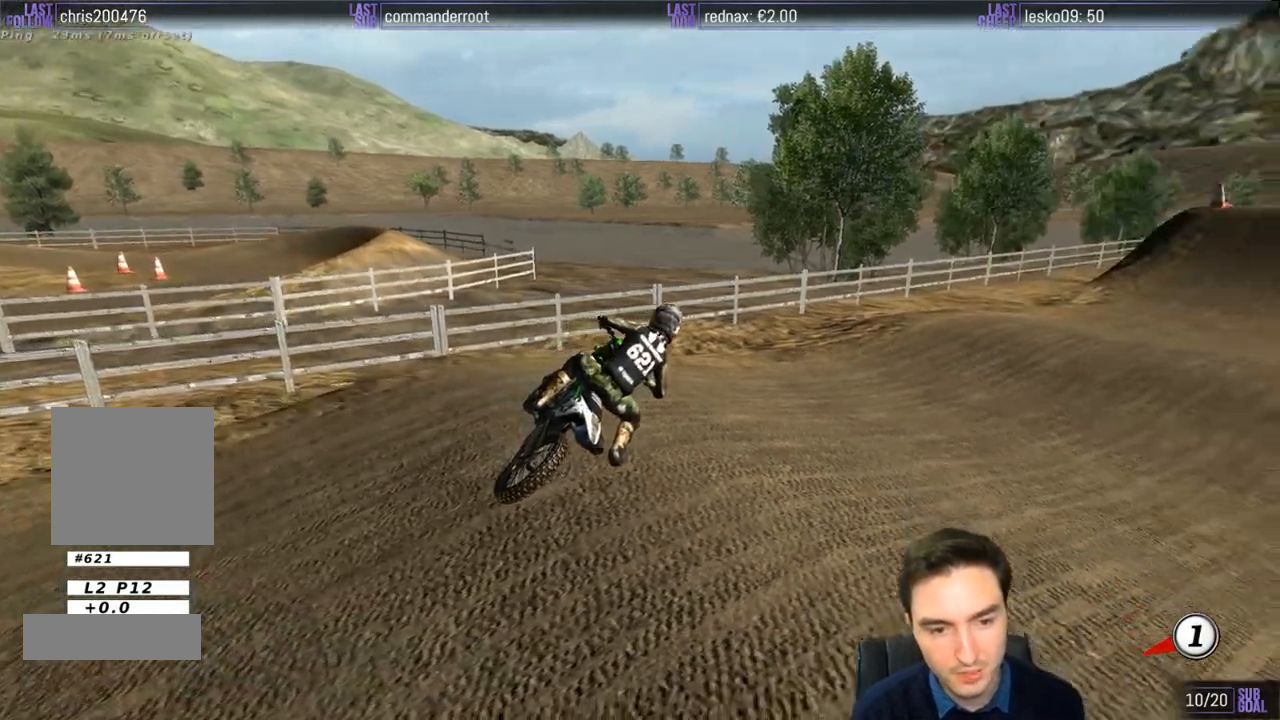
{"buttons": ["R2"], "left_stick": "center", "right_stick": "center", "events": [[133, "R2", "down"], [217, "L1", "down"], [267, "L1", "up"], [283, "X", "up"], [283, "left_stick", "center"], [300, "Y", "up"], [317, "L1", "down"], [500, "L1", "up"]]}
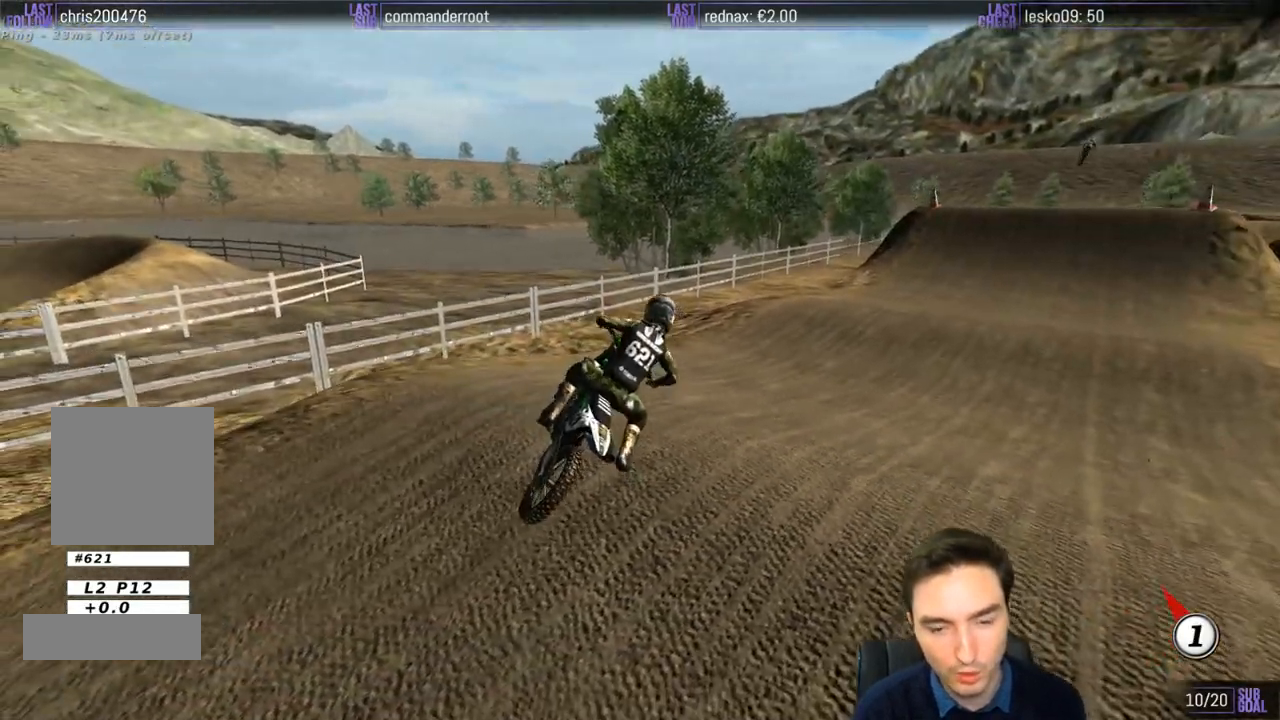
{"buttons": ["R2"], "left_stick": "right", "right_stick": "center", "events": [[33, "L1", "down"], [117, "L1", "up"], [200, "L1", "down"], [300, "left_stick", "right"], [483, "L1", "up"]]}
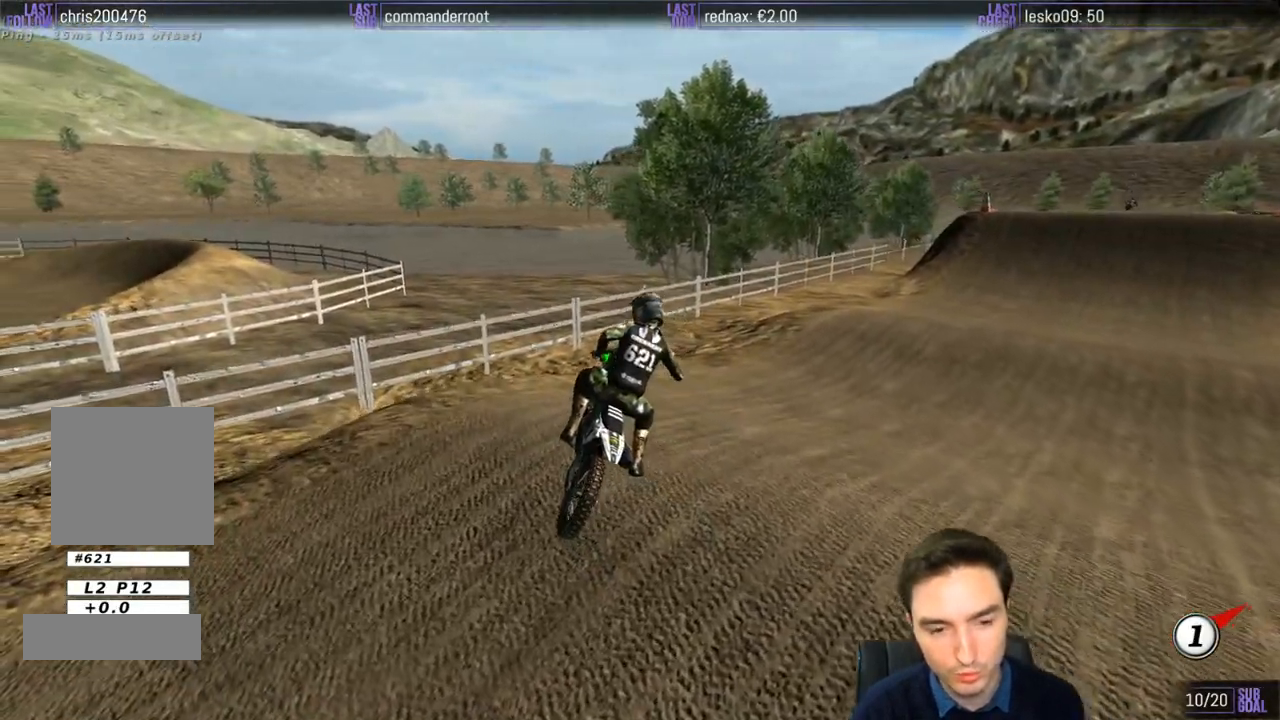
{"buttons": ["R2"], "left_stick": "center", "right_stick": "center", "events": [[400, "left_stick", "center"], [417, "L1", "down"], [500, "L1", "up"]]}
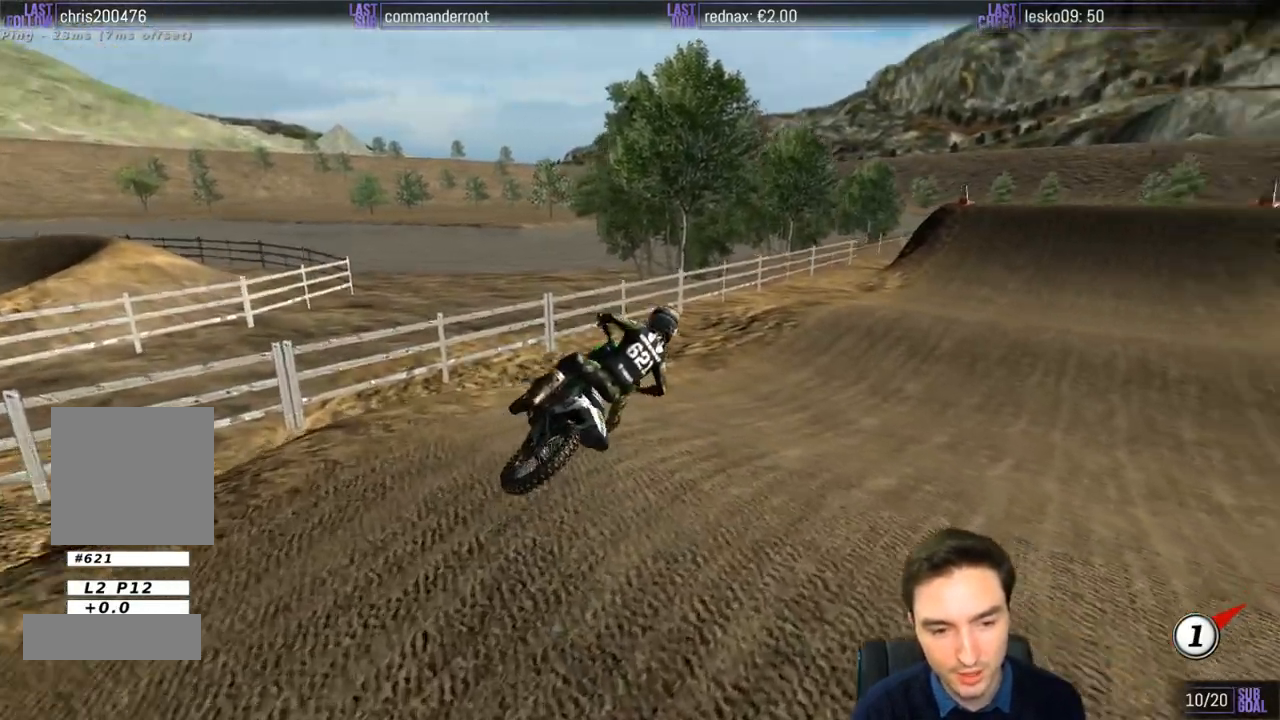
{"buttons": ["R2"], "left_stick": "left", "right_stick": "center", "events": [[17, "L1", "down"], [33, "left_stick", "left"], [233, "left_stick", "center"], [367, "left_stick", "left"], [500, "L1", "up"]]}
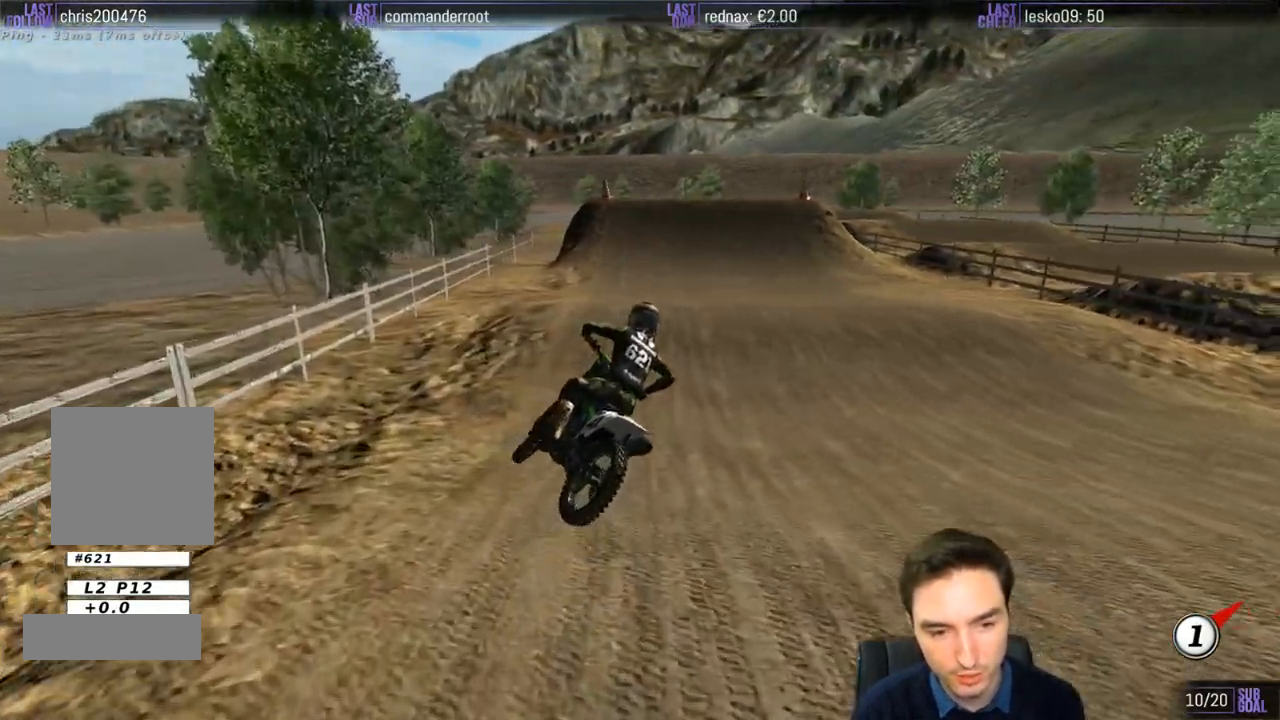
{"buttons": ["L1", "R2"], "left_stick": "center", "right_stick": "center", "events": [[17, "L1", "down"], [117, "L1", "up"], [233, "L1", "down"], [300, "L1", "up"], [333, "left_stick", "center"], [350, "L1", "down"]]}
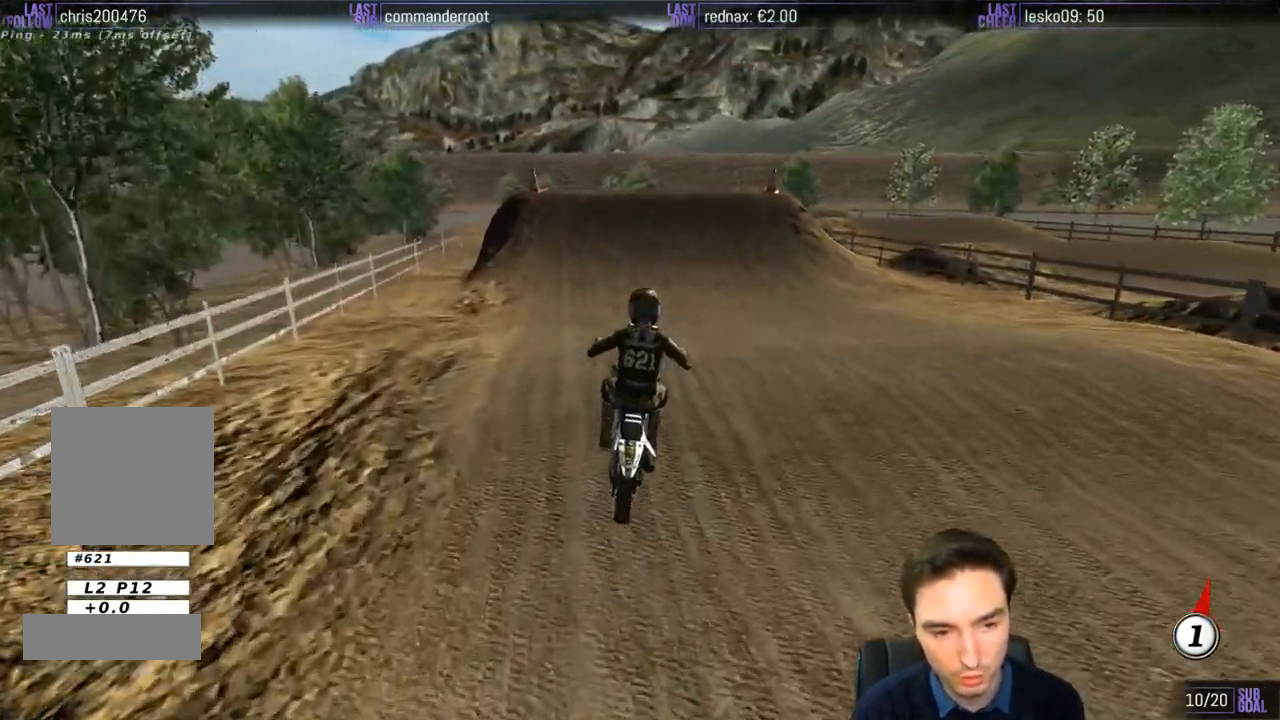
{"buttons": ["L1", "R2"], "left_stick": "center", "right_stick": "center", "events": [[67, "left_stick", "down"], [183, "L1", "up"], [233, "left_stick", "left"], [283, "B", "down"], [300, "L1", "down"], [367, "B", "up"], [433, "left_stick", "center"]]}
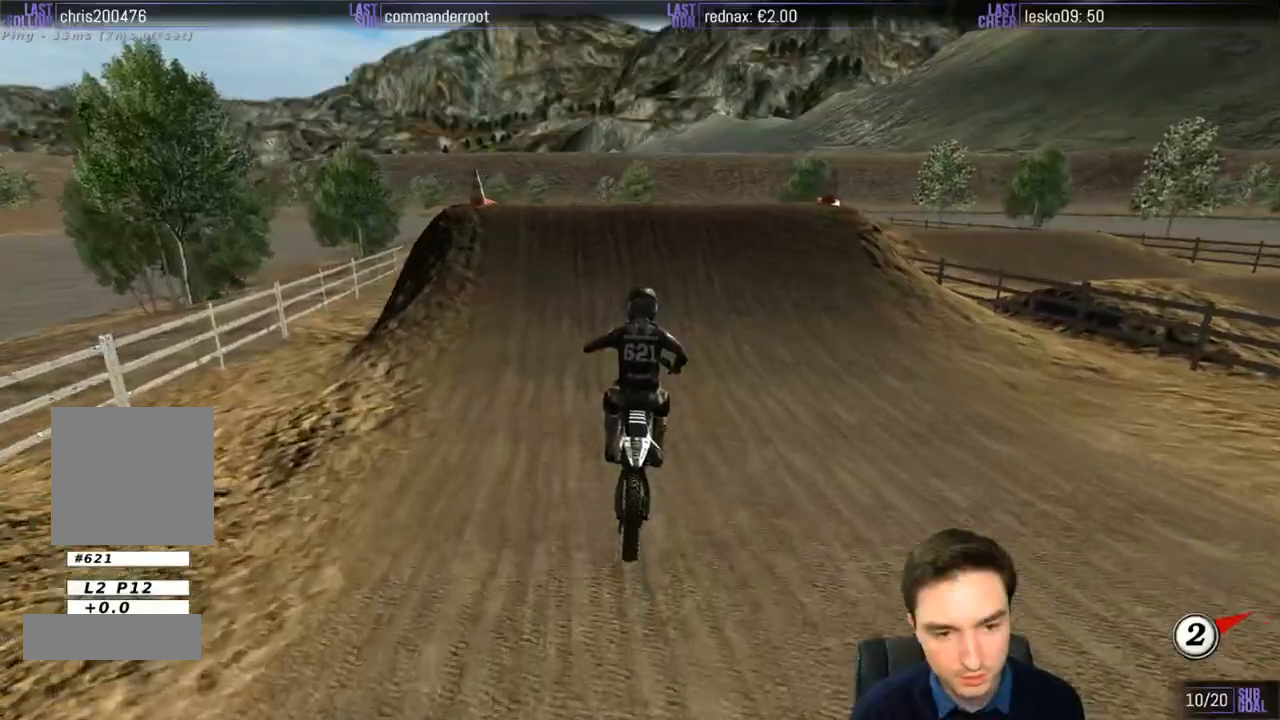
{"buttons": ["R2"], "left_stick": "center", "right_stick": "center", "events": [[433, "L1", "up"]]}
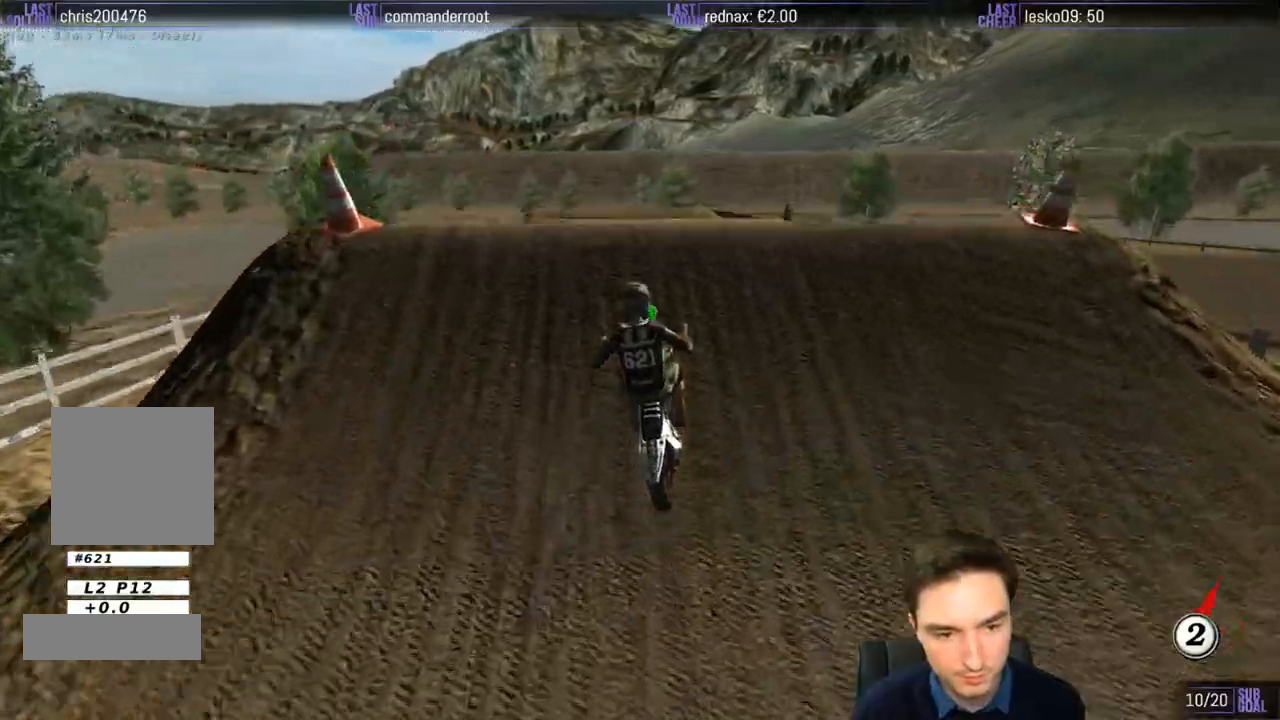
{"buttons": [], "left_stick": "center", "right_stick": "center", "events": [[33, "left_stick", "down"], [133, "left_stick", "center"], [267, "R2", "up"]]}
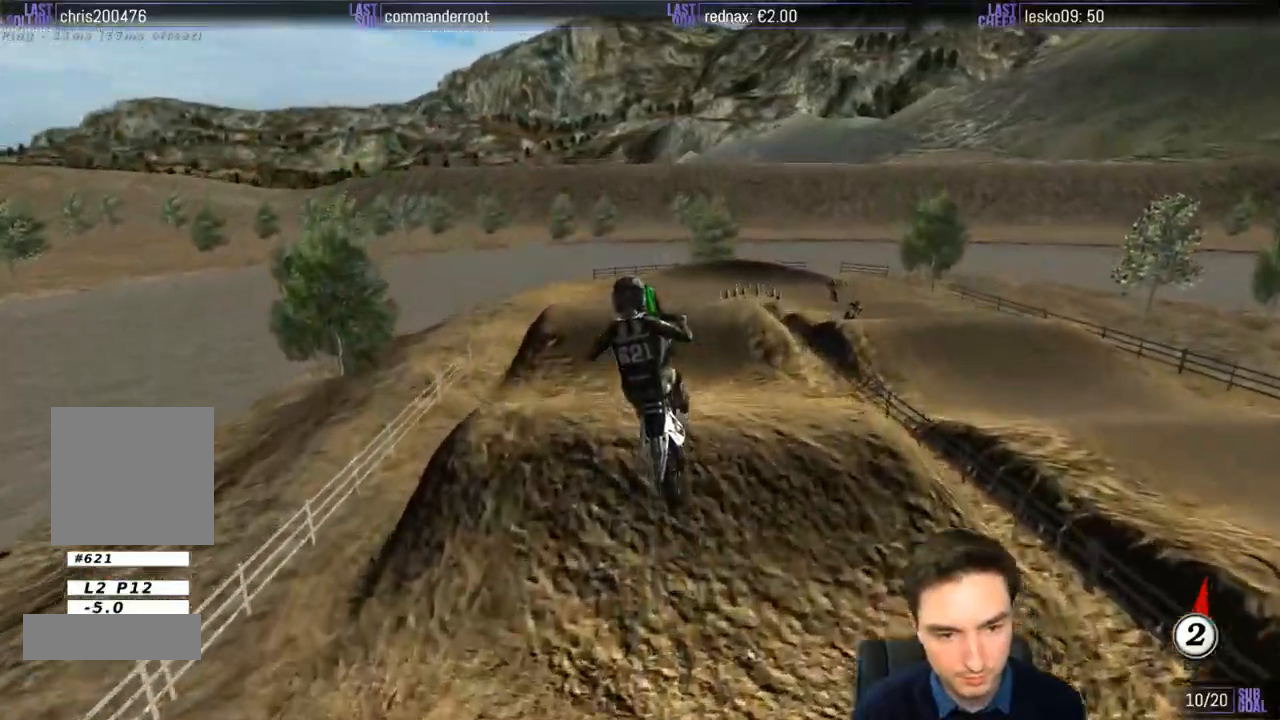
{"buttons": ["A"], "left_stick": "up-left", "right_stick": "center", "events": [[283, "left_stick", "left"], [367, "A", "down"], [450, "left_stick", "up-left"]]}